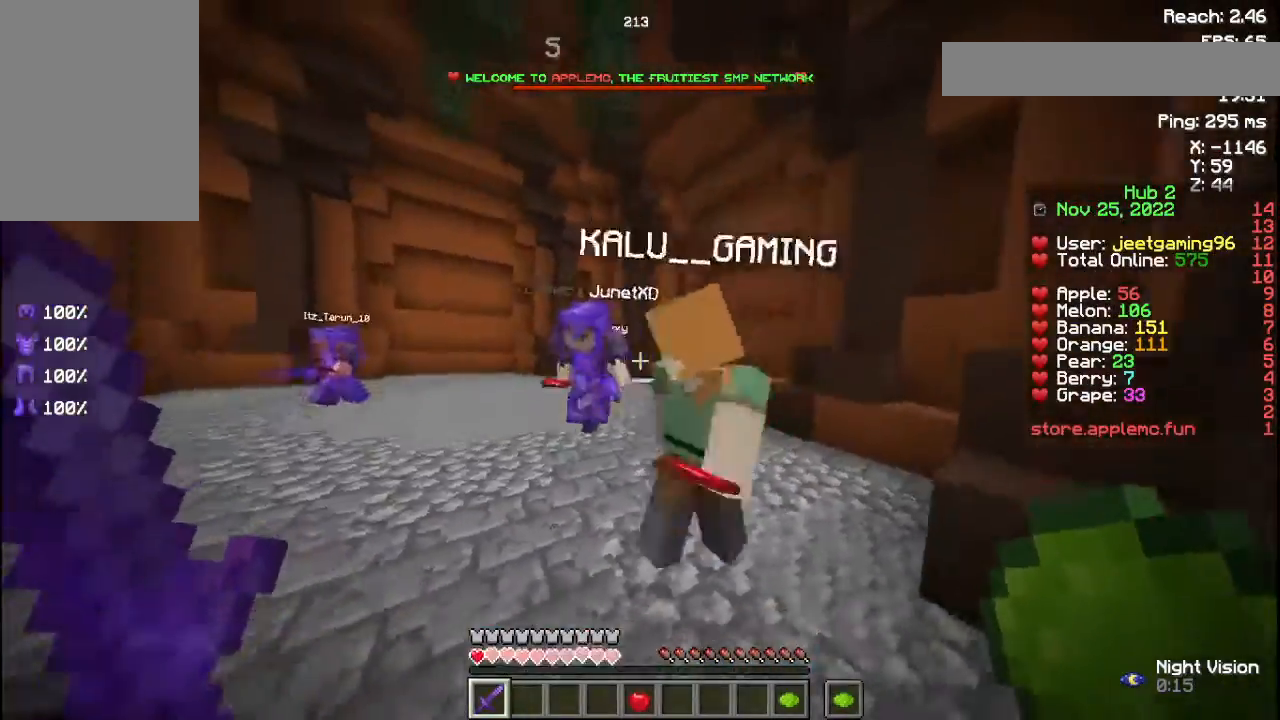
Gameplay with keyboard and mouse; each line is a JSON object with the keys and mouse buttons held at the frame after it. "events" lists presses ("down") and releases ("up") of "a", "d", "s", "space", "w", "mouse_left", "mouse_wheel" and "mouse_right" between this image and that frame as [ms after this image, input, new state], when the widget could be followed in between. "mouse_left", "mouse_wheel", "mouse_right" = the "left", "wheel", "right" buttons of the "mouse" list. No other keys are recorded. Fast repeated clicks can show as one long hold. "wheel" means that the mouse wheel is clicked or scrolled. Not read: mouse_move.
{"keys": ["d"], "mouse": [], "events": [[167, "s", "up"], [300, "d", "down"], [367, "a", "up"]]}
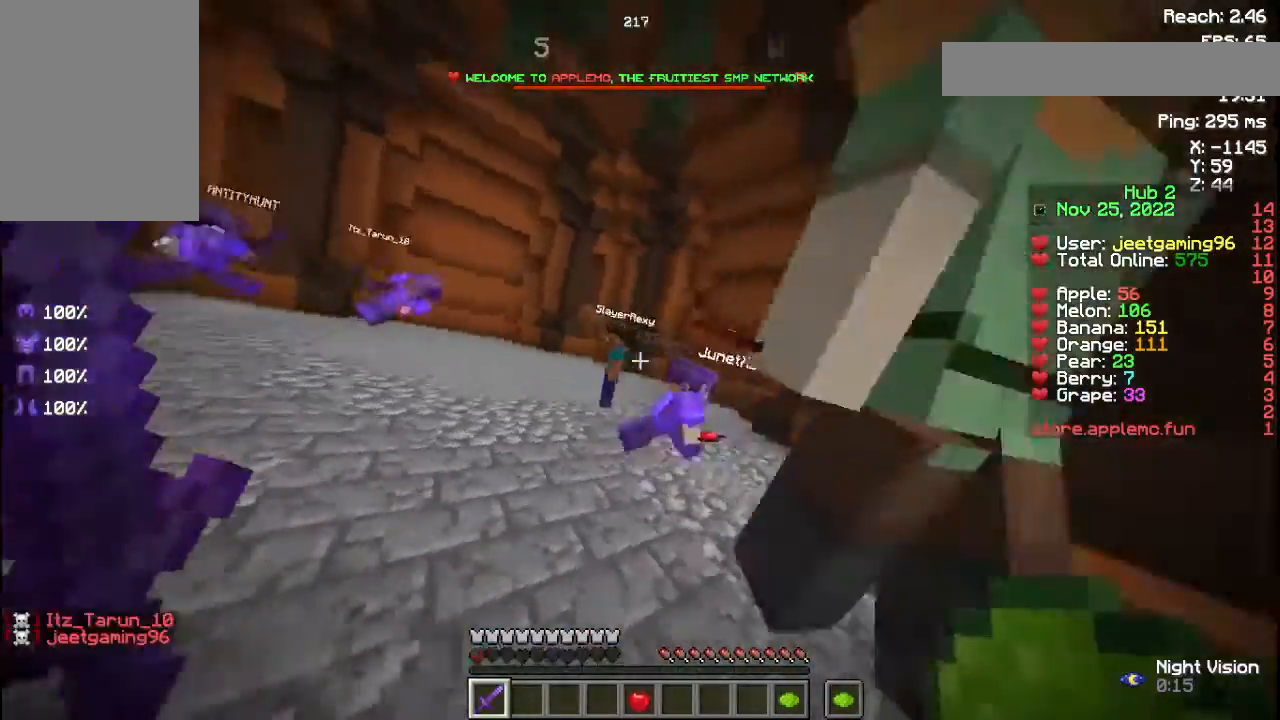
{"keys": ["a", "w"], "mouse": [], "events": [[200, "w", "down"], [467, "a", "down"], [467, "d", "up"]]}
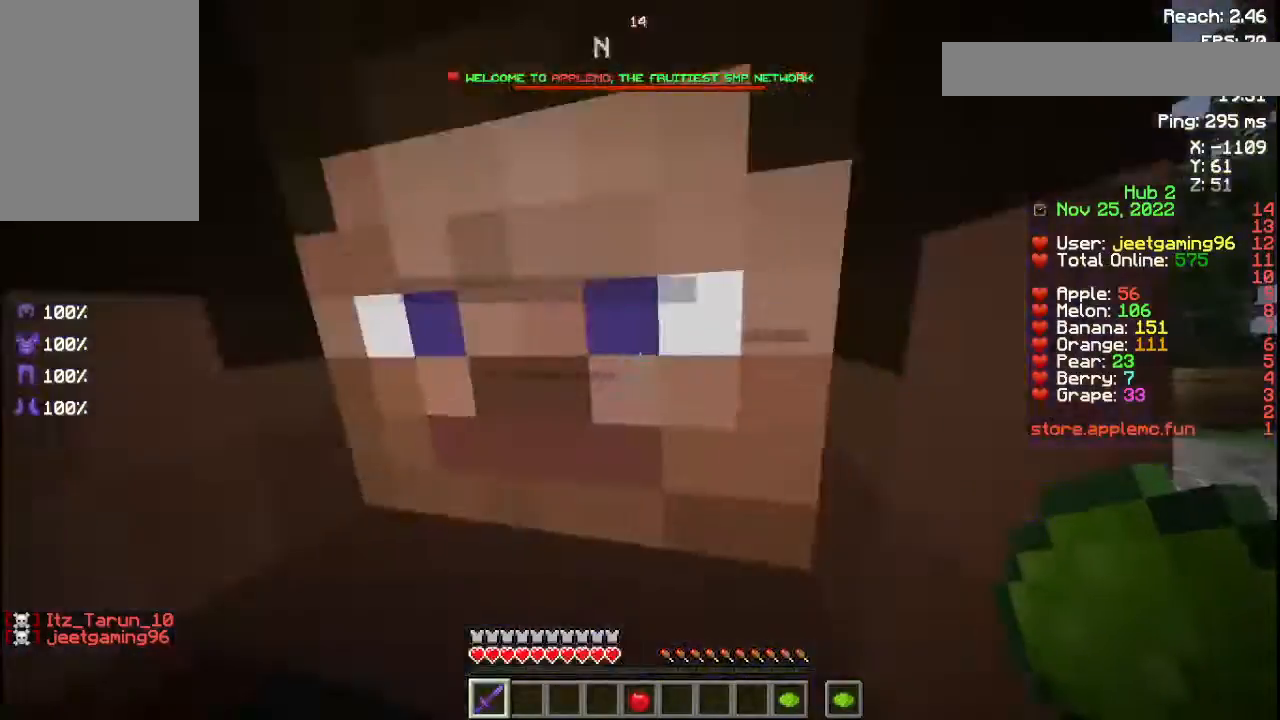
{"keys": [], "mouse": [], "events": [[200, "a", "up"], [267, "w", "up"]]}
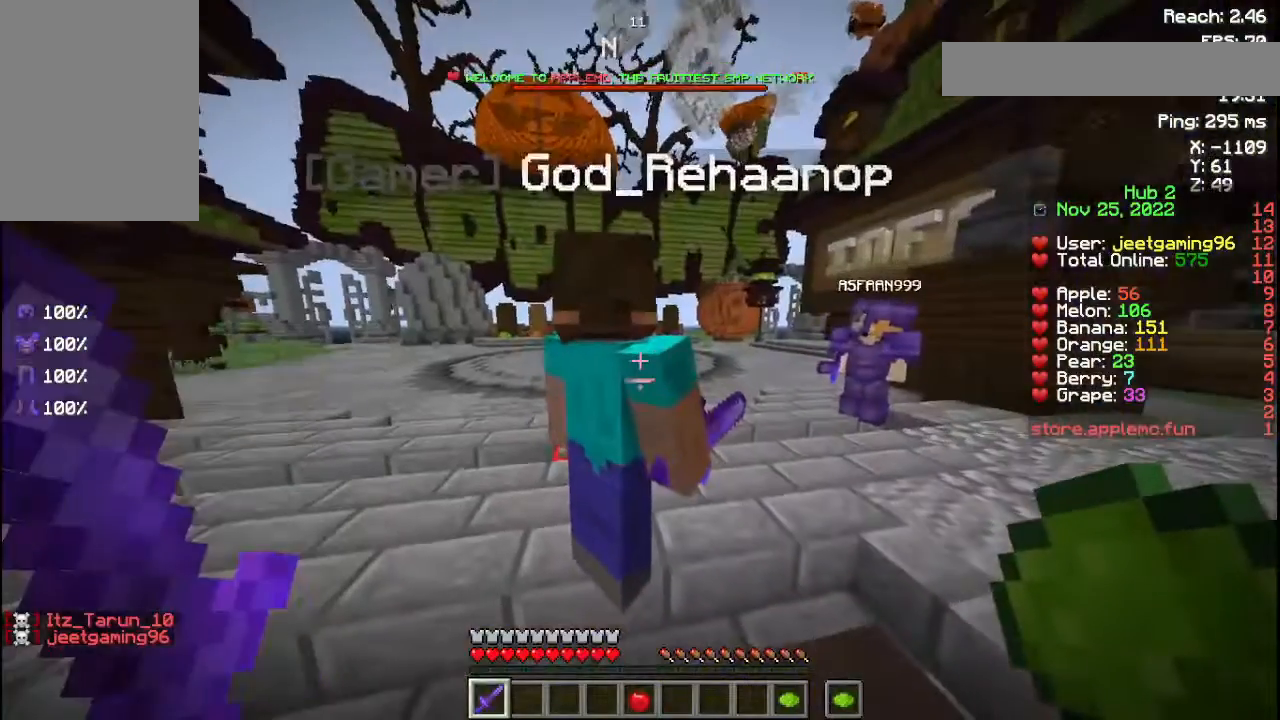
{"keys": ["d"], "mouse": [], "events": [[100, "d", "down"]]}
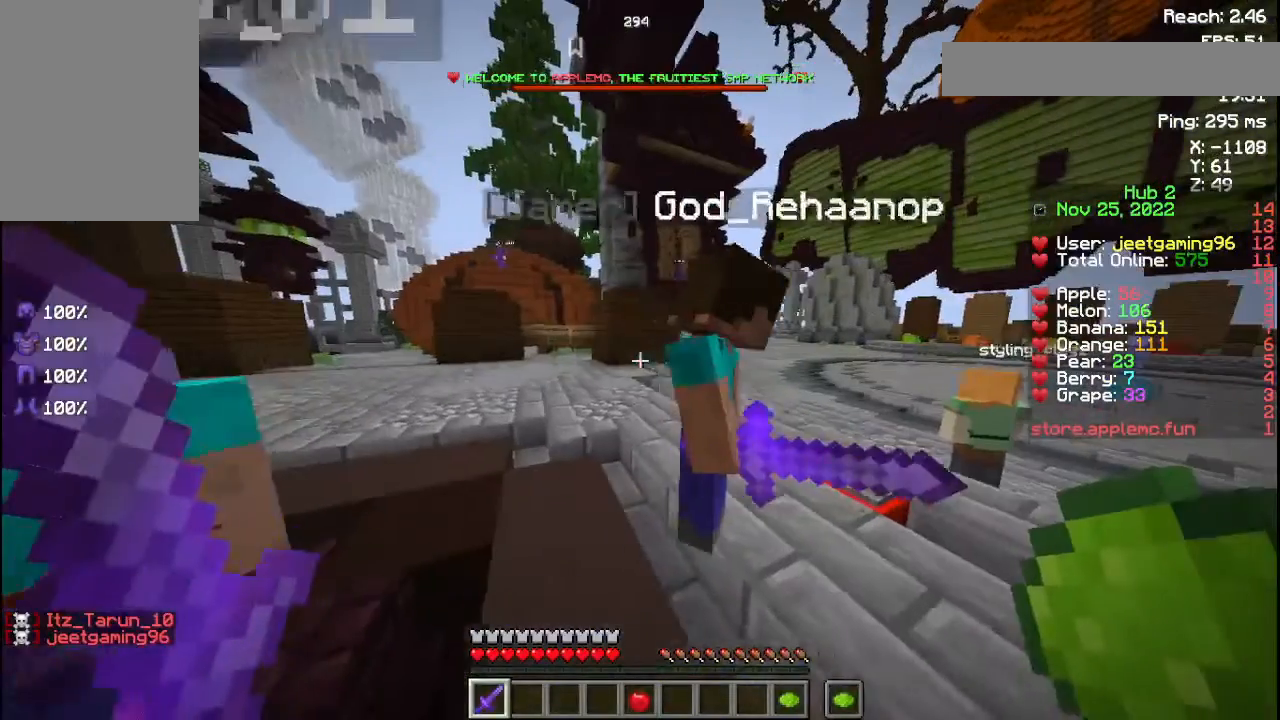
{"keys": [], "mouse": [], "events": [[67, "d", "up"]]}
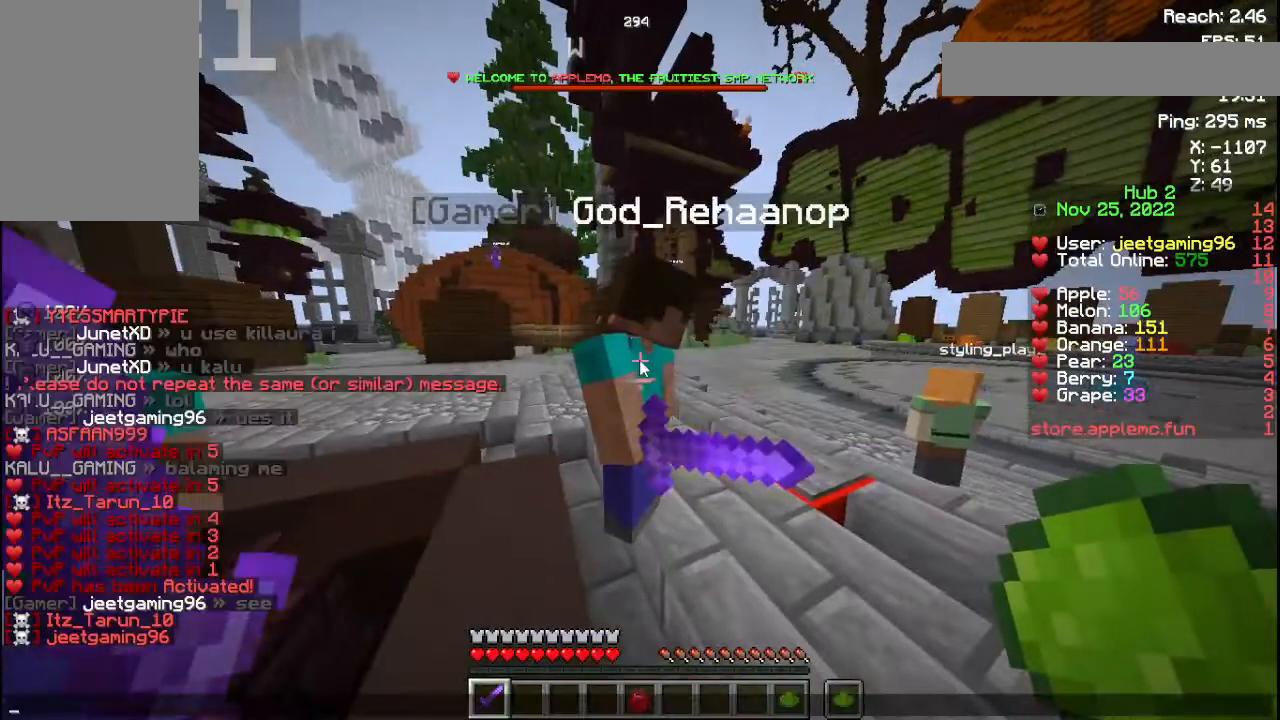
{"keys": [], "mouse": [], "events": []}
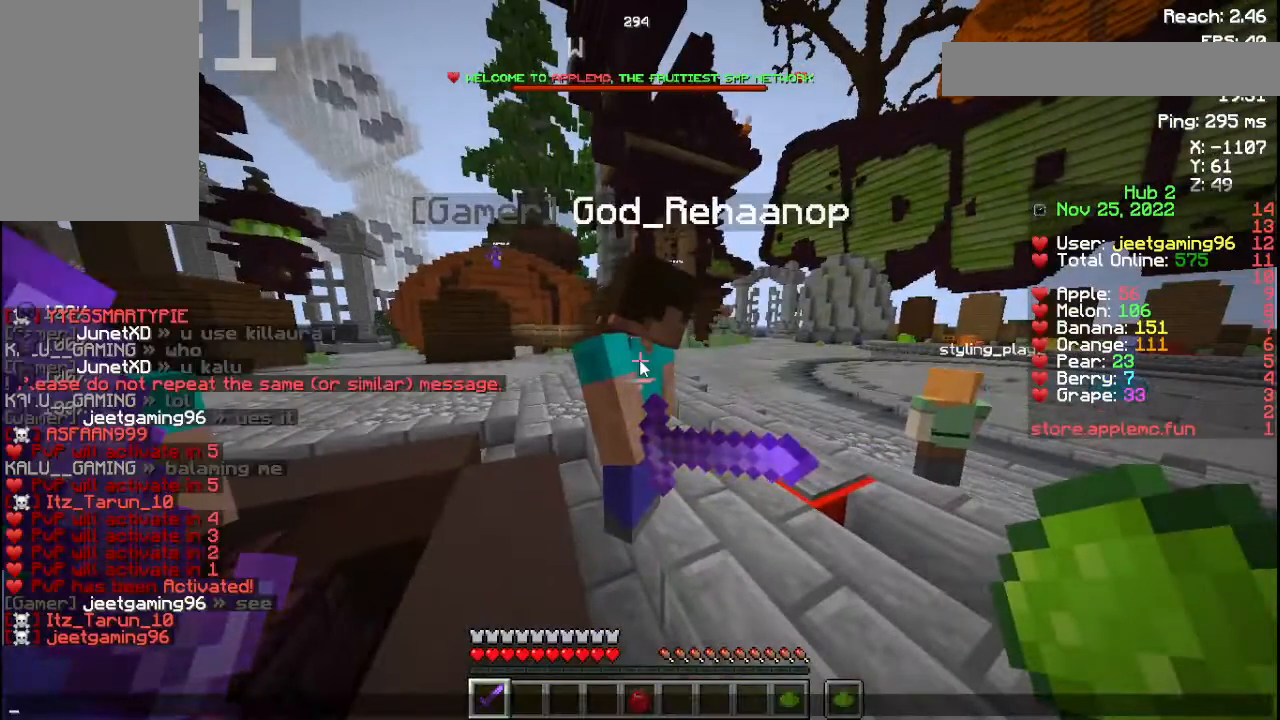
{"keys": [], "mouse": [], "events": []}
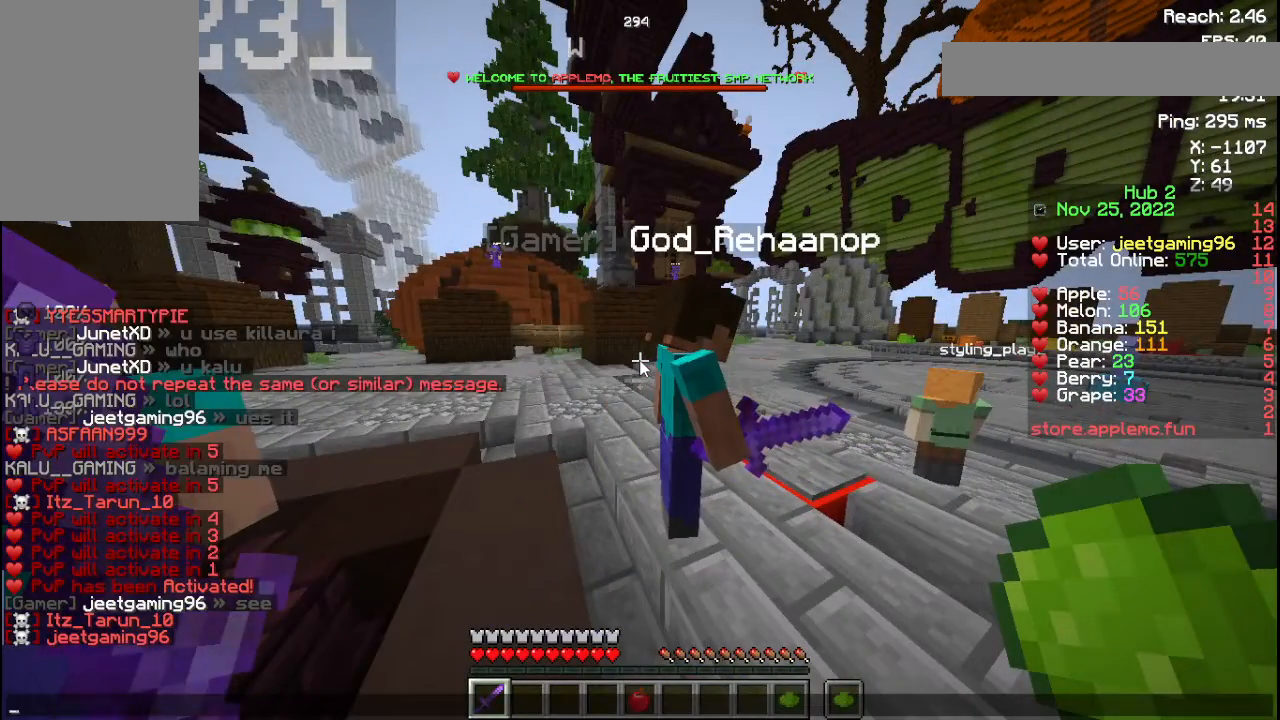
{"keys": [], "mouse": [], "events": []}
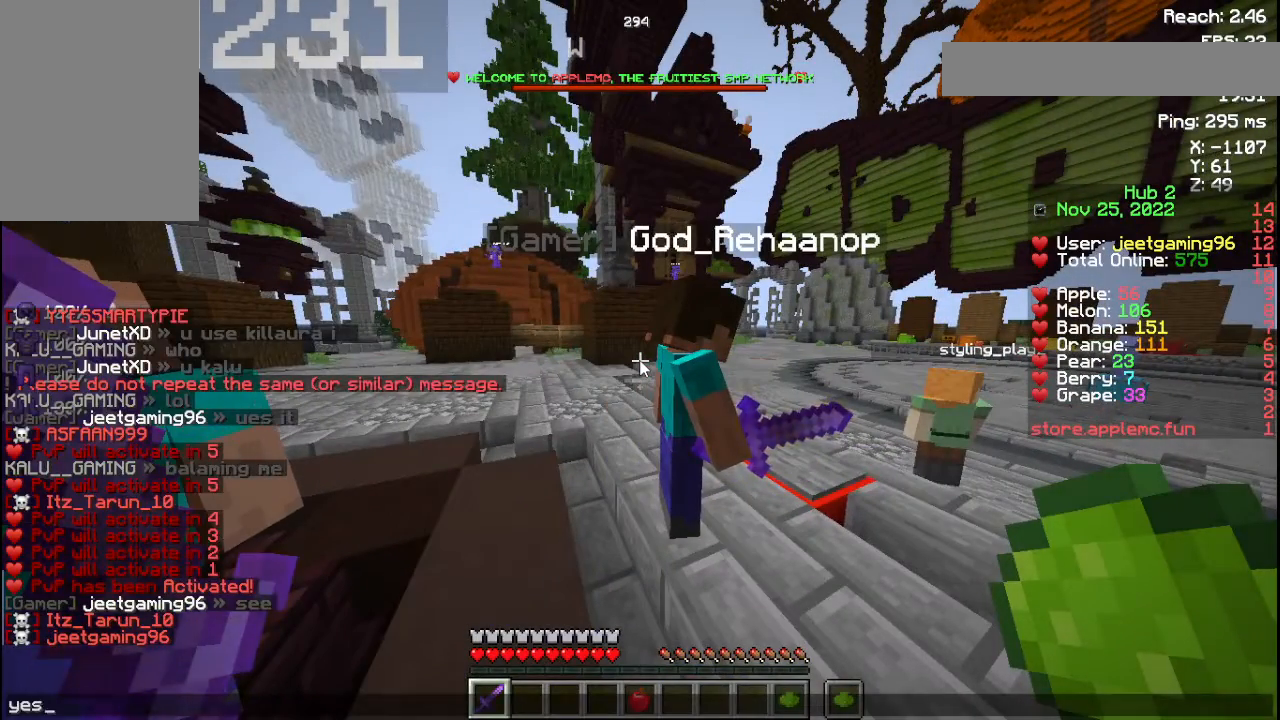
{"keys": [], "mouse": [], "events": []}
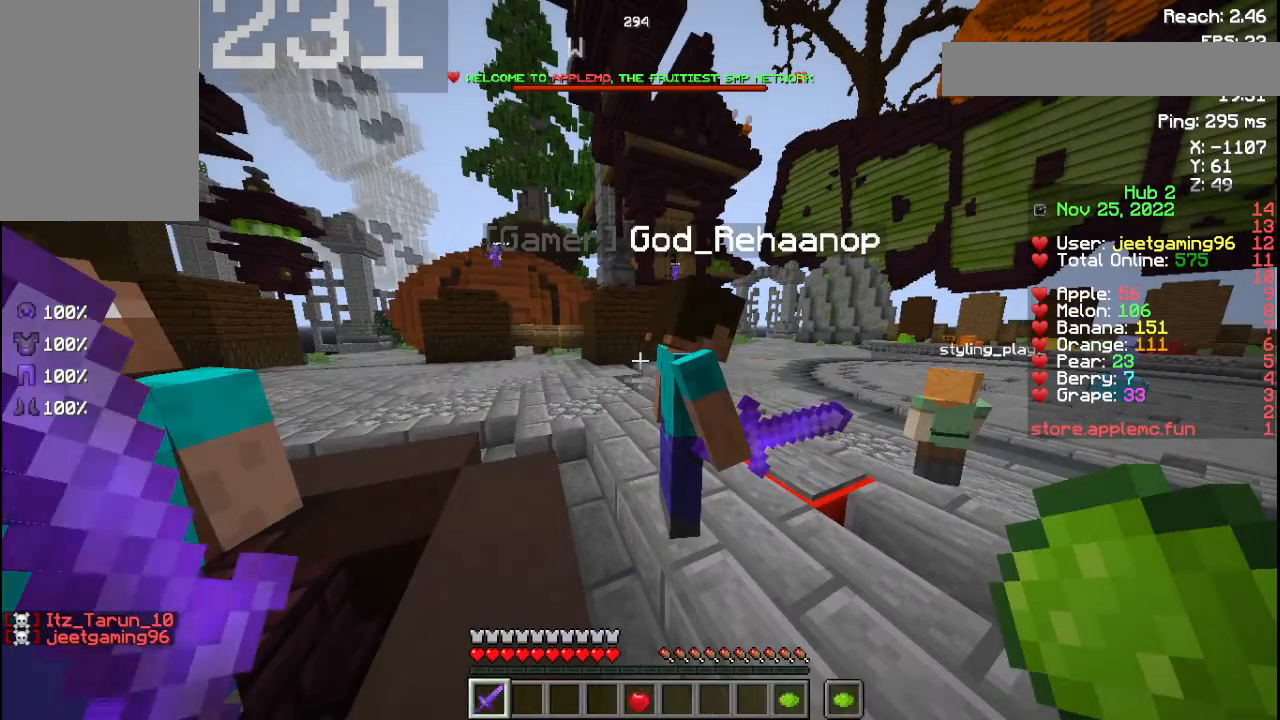
{"keys": [], "mouse": [], "events": []}
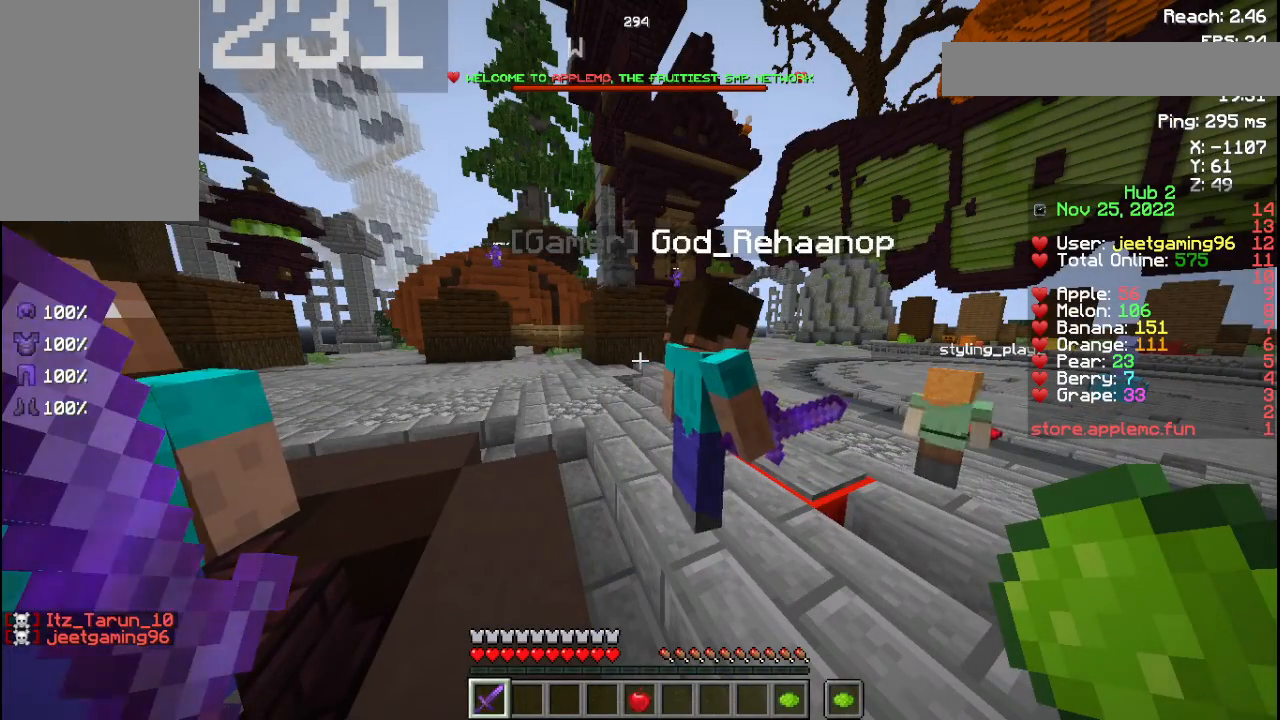
{"keys": [], "mouse": [], "events": []}
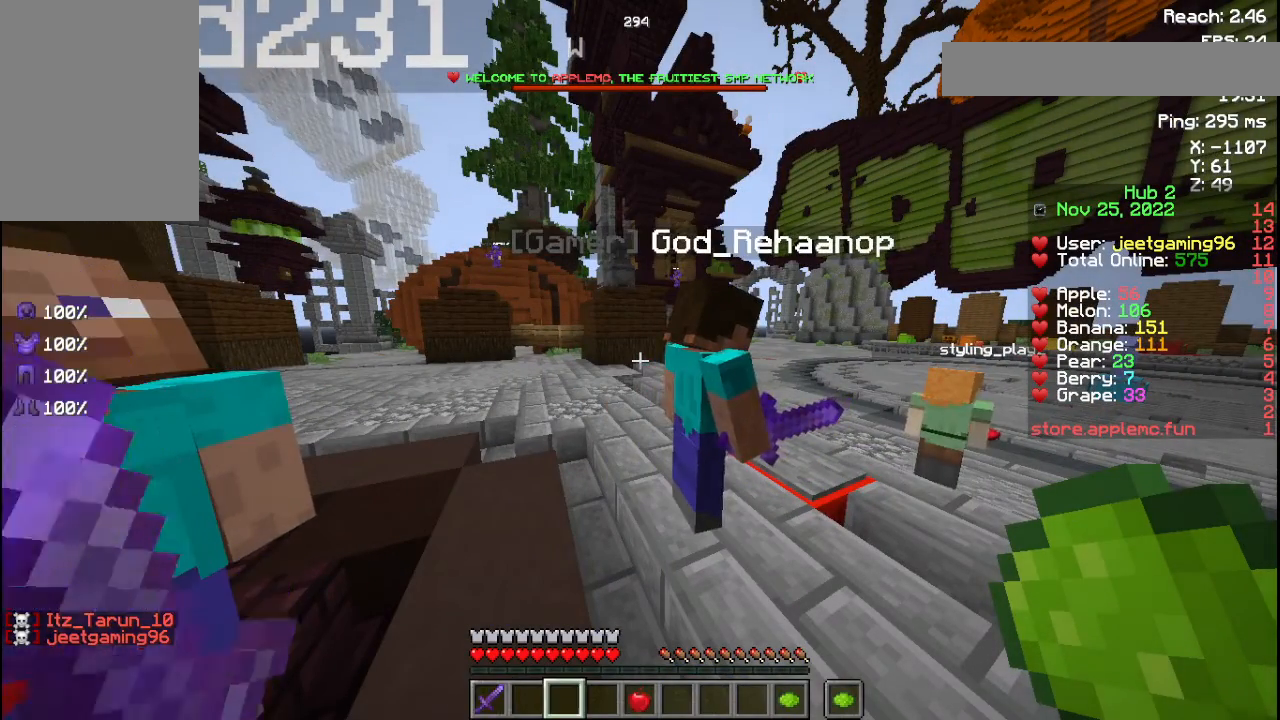
{"keys": [], "mouse": [], "events": []}
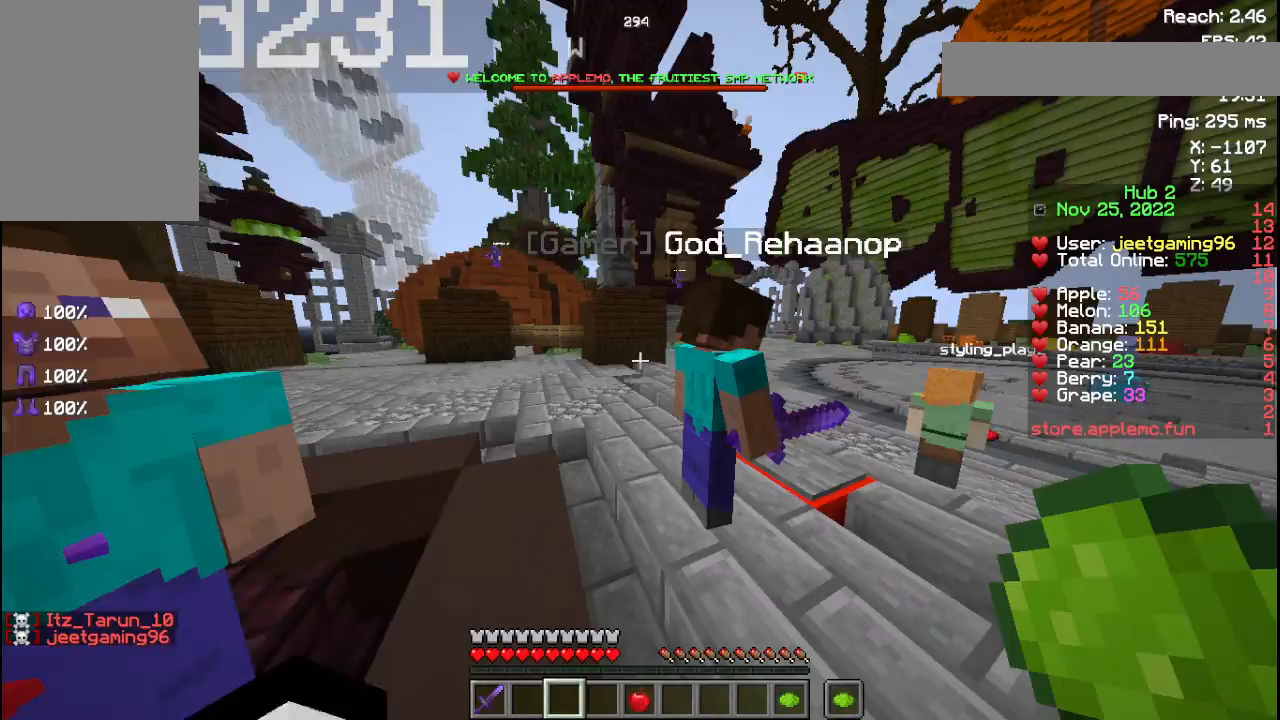
{"keys": ["d"], "mouse": [], "events": [[233, "d", "down"]]}
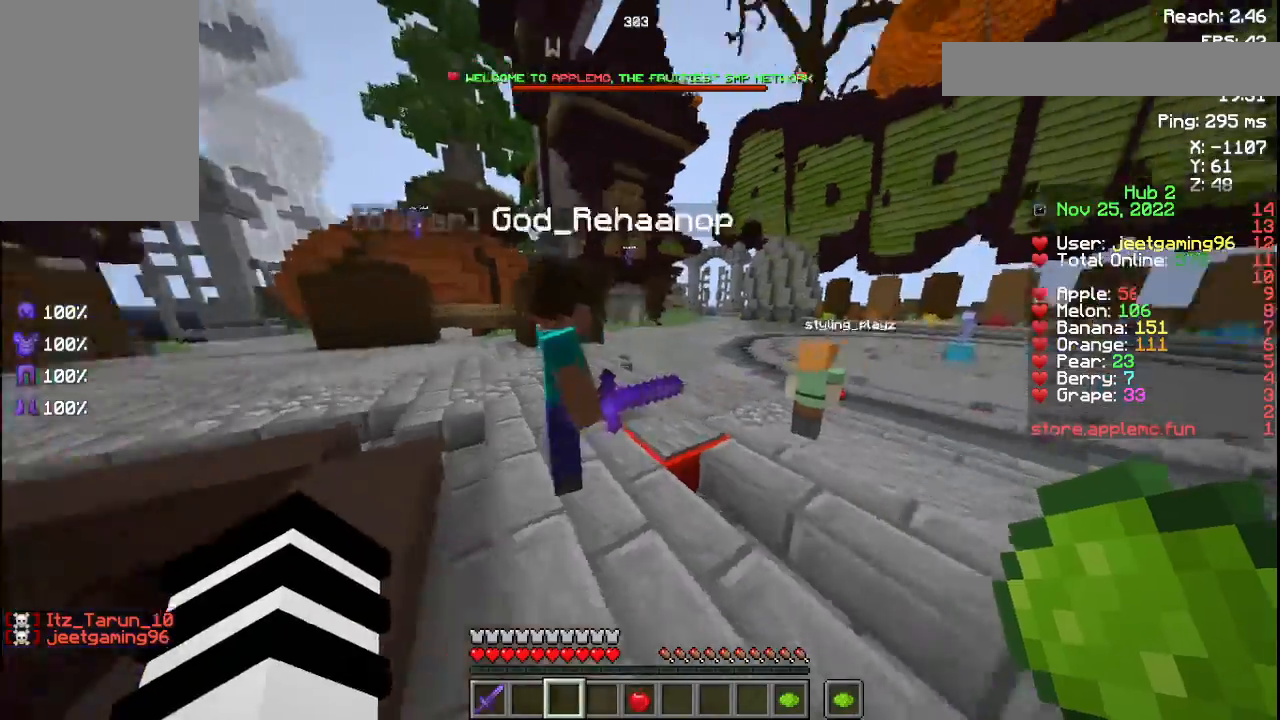
{"keys": ["a", "w"], "mouse": ["left"], "events": [[300, "d", "up"], [300, "w", "down"], [400, "a", "down"], [500, "mouse_left", "down"]]}
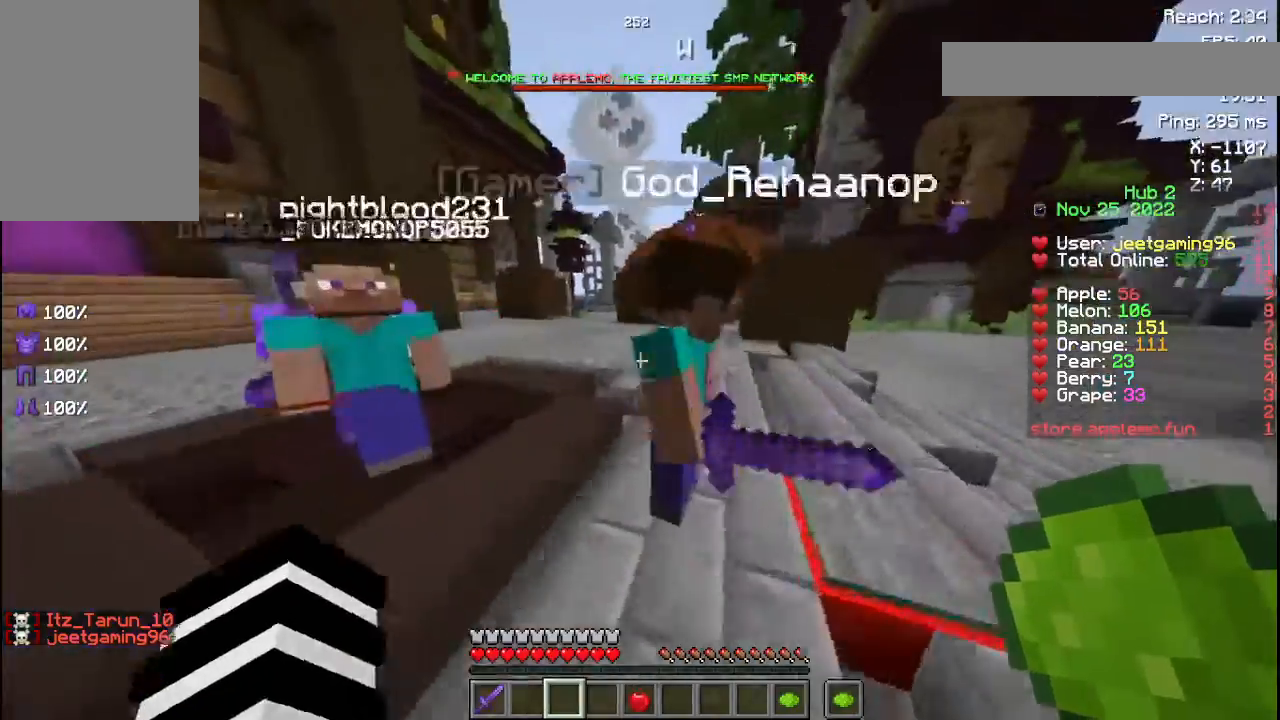
{"keys": ["space", "w"], "mouse": [], "events": [[100, "mouse_left", "up"], [400, "mouse_left", "down"], [400, "space", "down"], [433, "a", "up"], [500, "mouse_left", "up"]]}
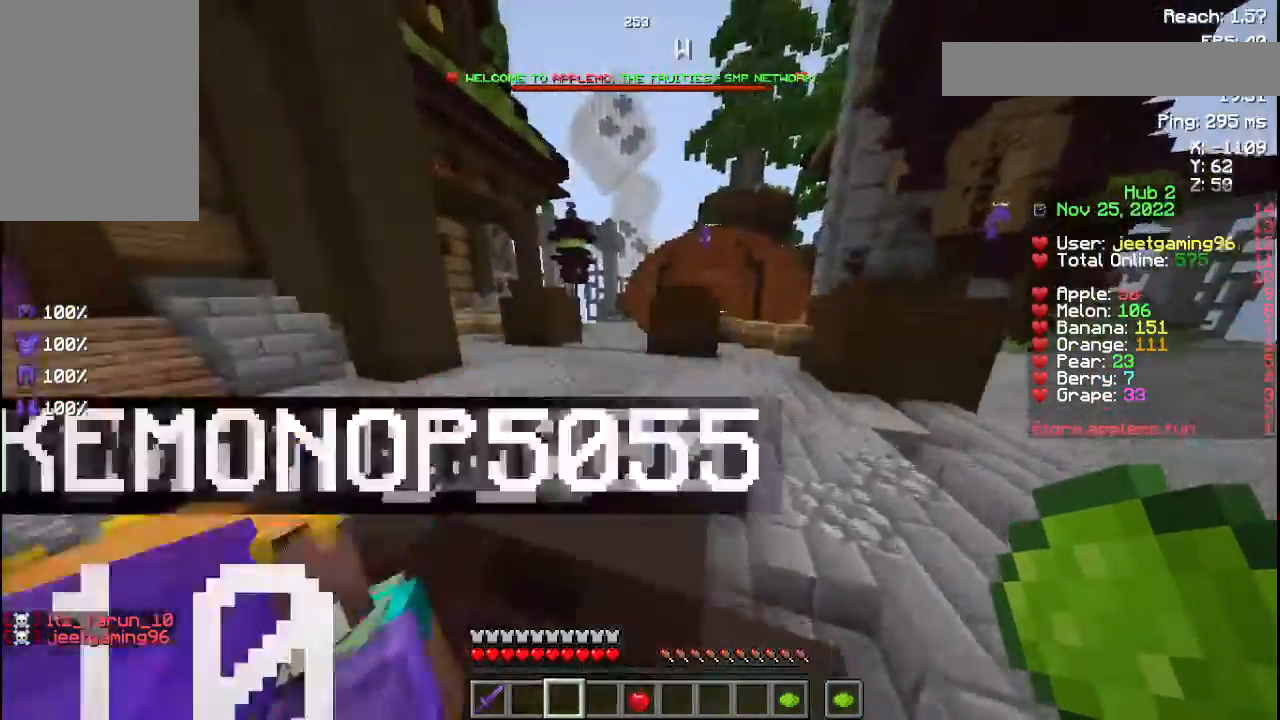
{"keys": ["a", "space", "w"], "mouse": [], "events": [[67, "mouse_left", "down"], [167, "mouse_left", "up"], [233, "mouse_left", "down"], [267, "a", "down"], [333, "mouse_left", "up"]]}
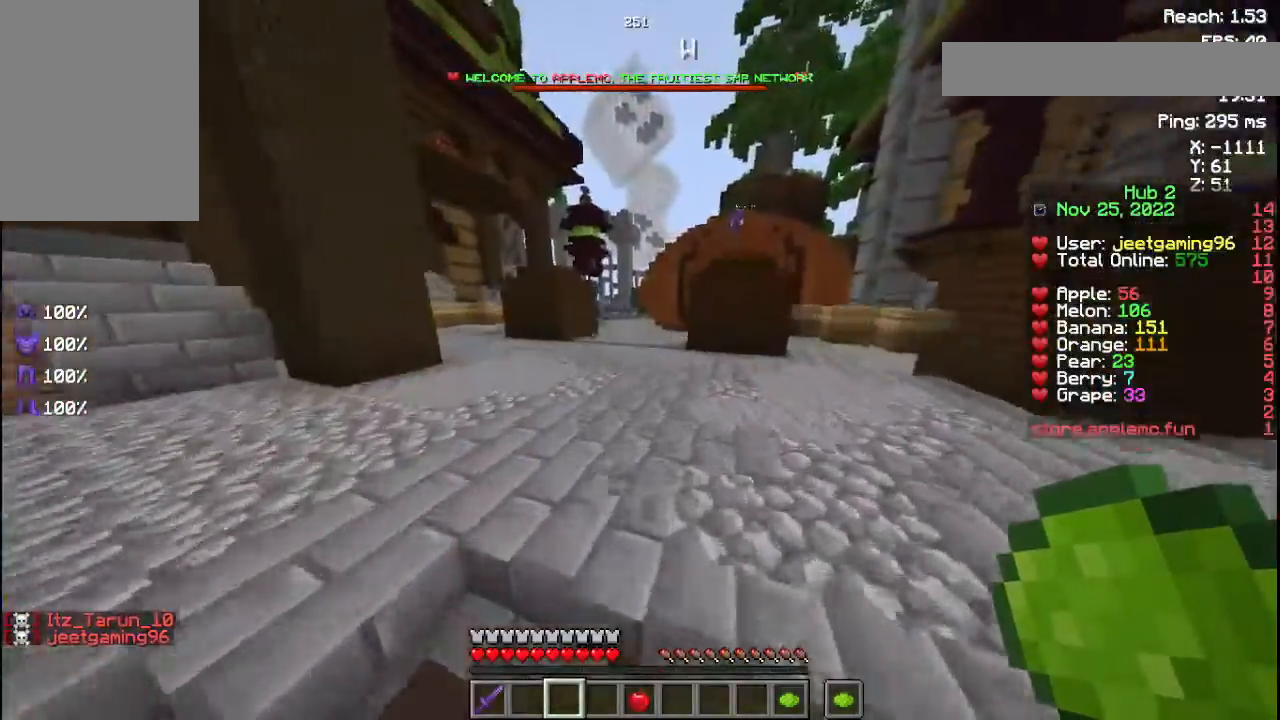
{"keys": ["space", "w"], "mouse": [], "events": [[33, "a", "up"], [67, "mouse_left", "down"], [133, "mouse_left", "up"], [267, "mouse_left", "down"], [333, "mouse_left", "up"]]}
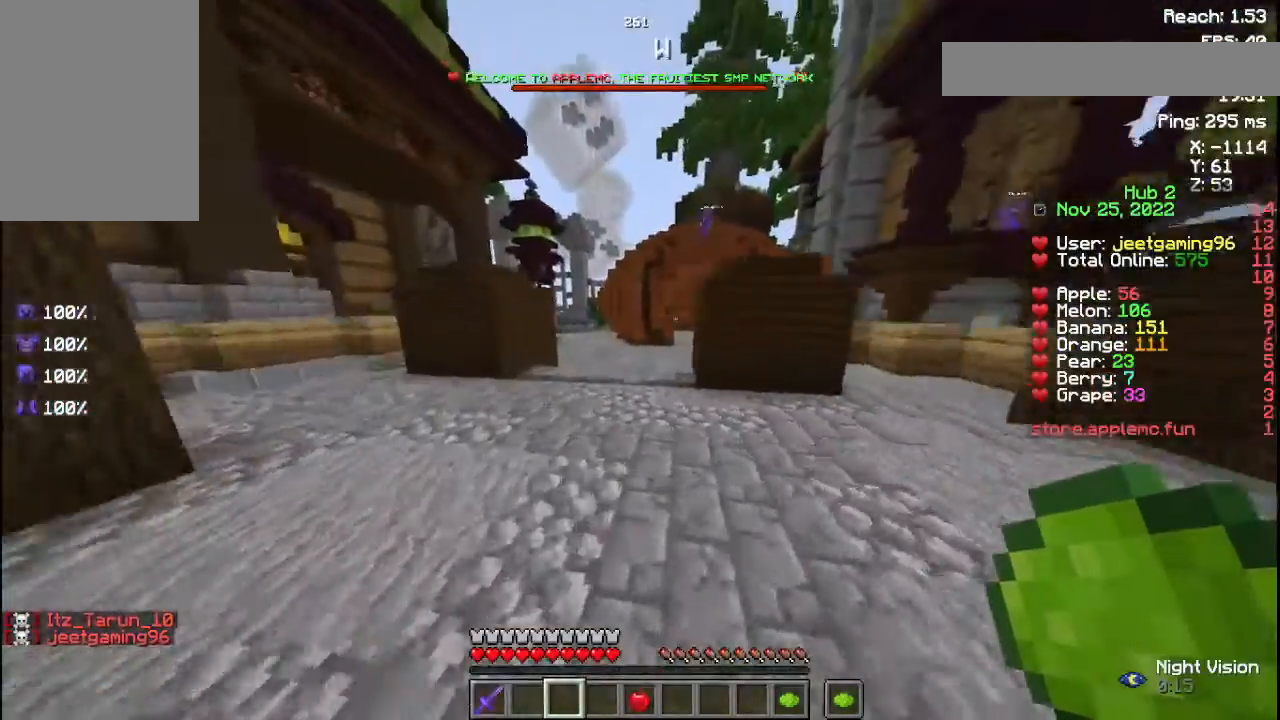
{"keys": ["space", "w"], "mouse": [], "events": [[100, "mouse_left", "down"], [200, "mouse_left", "up"], [400, "mouse_left", "down"], [467, "mouse_left", "up"]]}